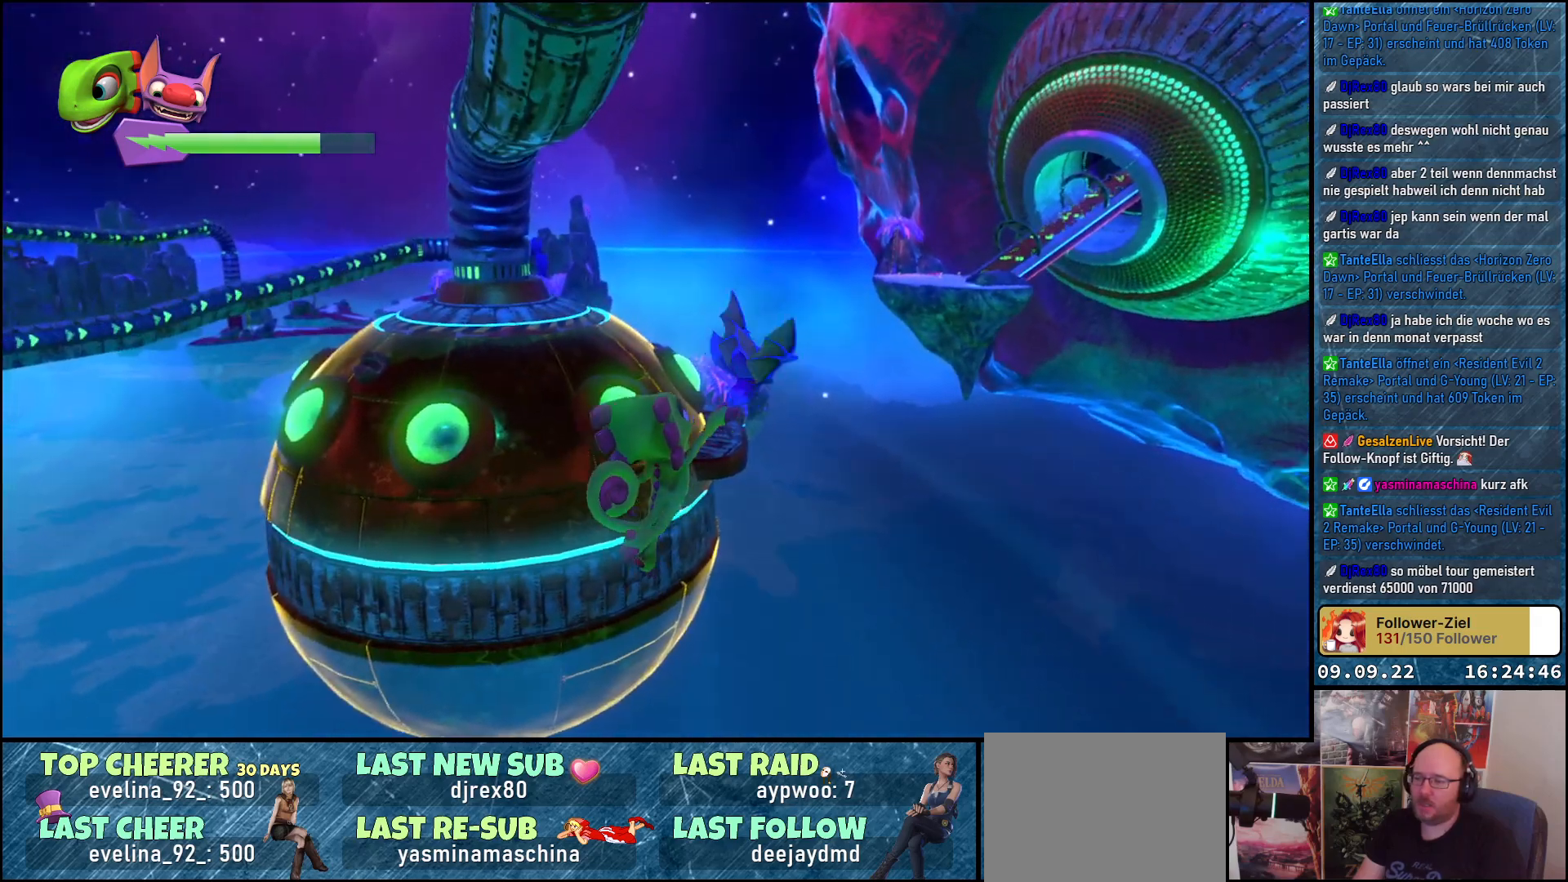
Gameplay with a controller (Xbox layout); each line is a JSON object with the inputs held at the frame after it. "events" lists button and stick changes between this image and that frame as [ms after this image, input, new state], when the widget could be followed in between. Not read: R3.
{"buttons": [], "left_stick": "up", "right_stick": "center", "events": [[183, "right_stick", "center"], [233, "left_stick", "up"]]}
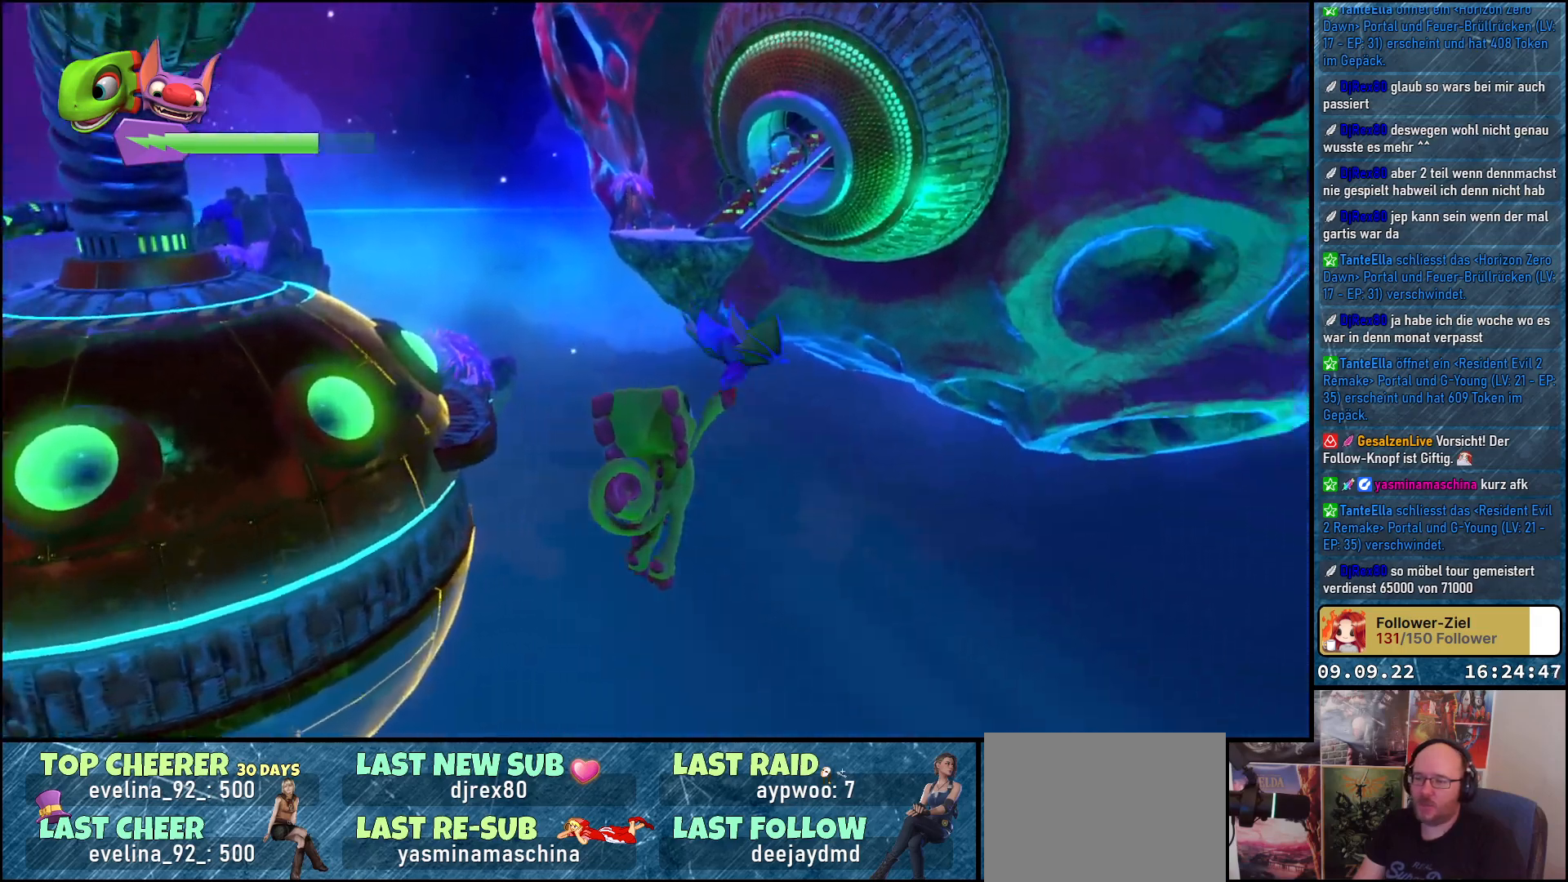
{"buttons": [], "left_stick": "up-left", "right_stick": "center", "events": [[83, "left_stick", "up-left"], [300, "right_stick", "left"], [500, "right_stick", "center"]]}
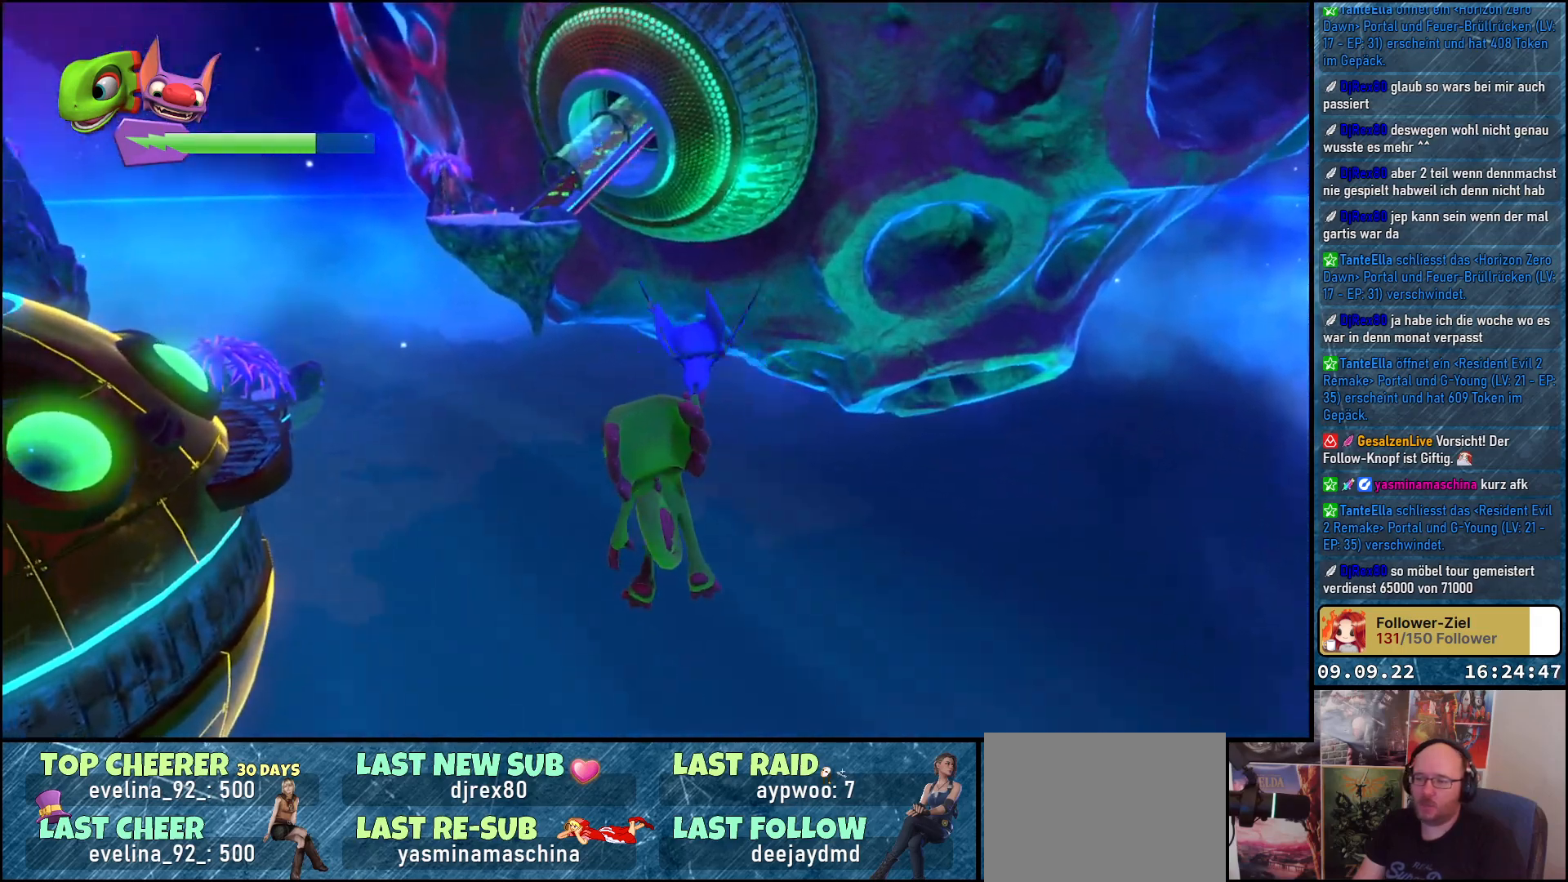
{"buttons": [], "left_stick": "up-left", "right_stick": "center", "events": []}
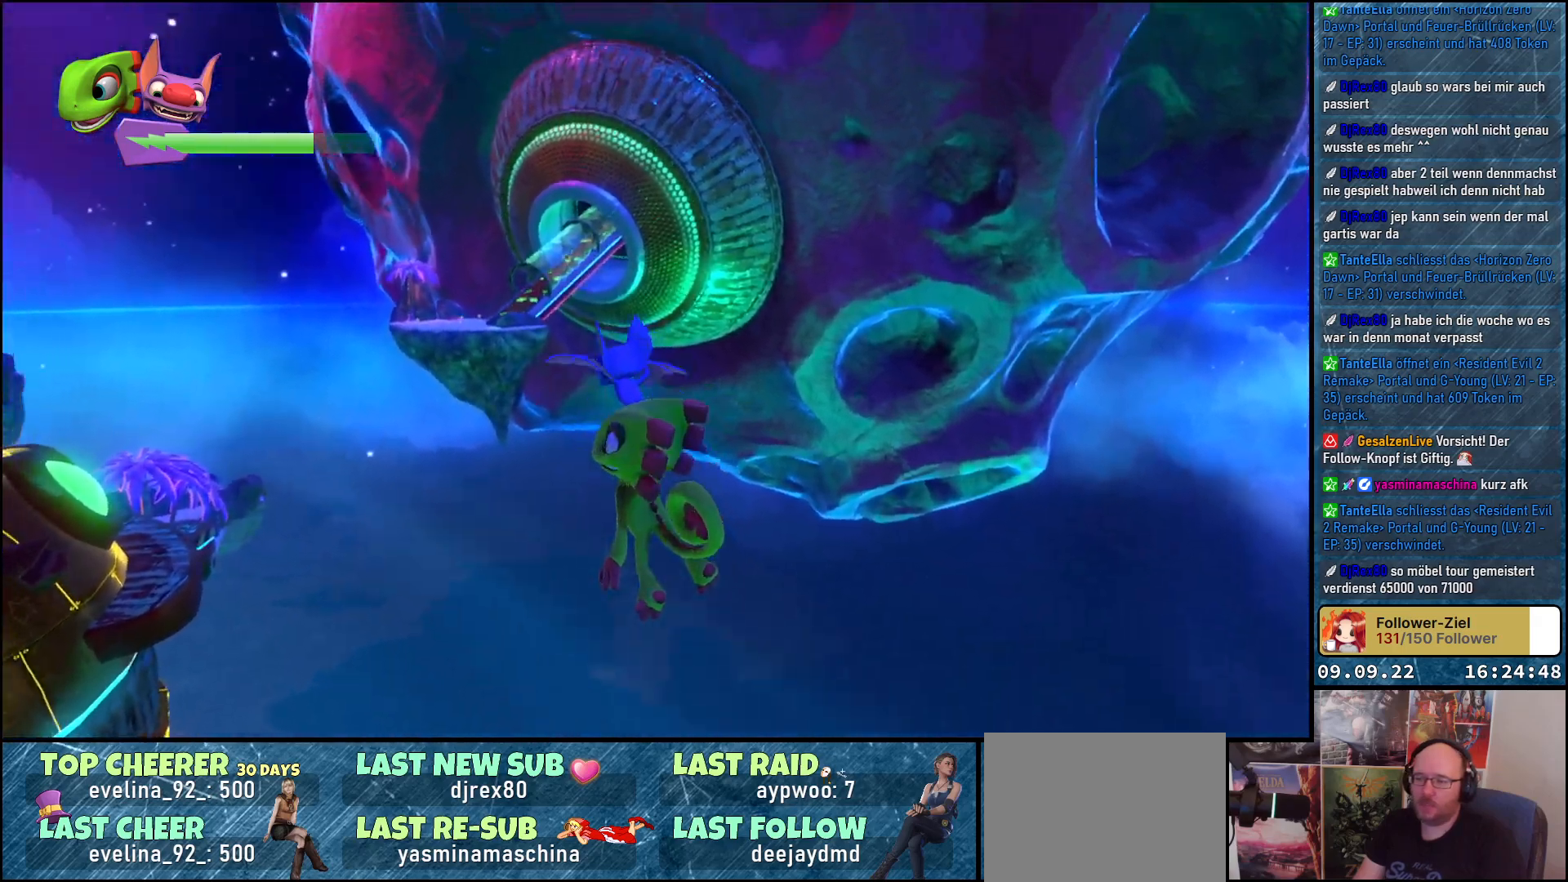
{"buttons": [], "left_stick": "up", "right_stick": "center", "events": [[33, "A", "down"], [150, "A", "up"], [250, "left_stick", "up"]]}
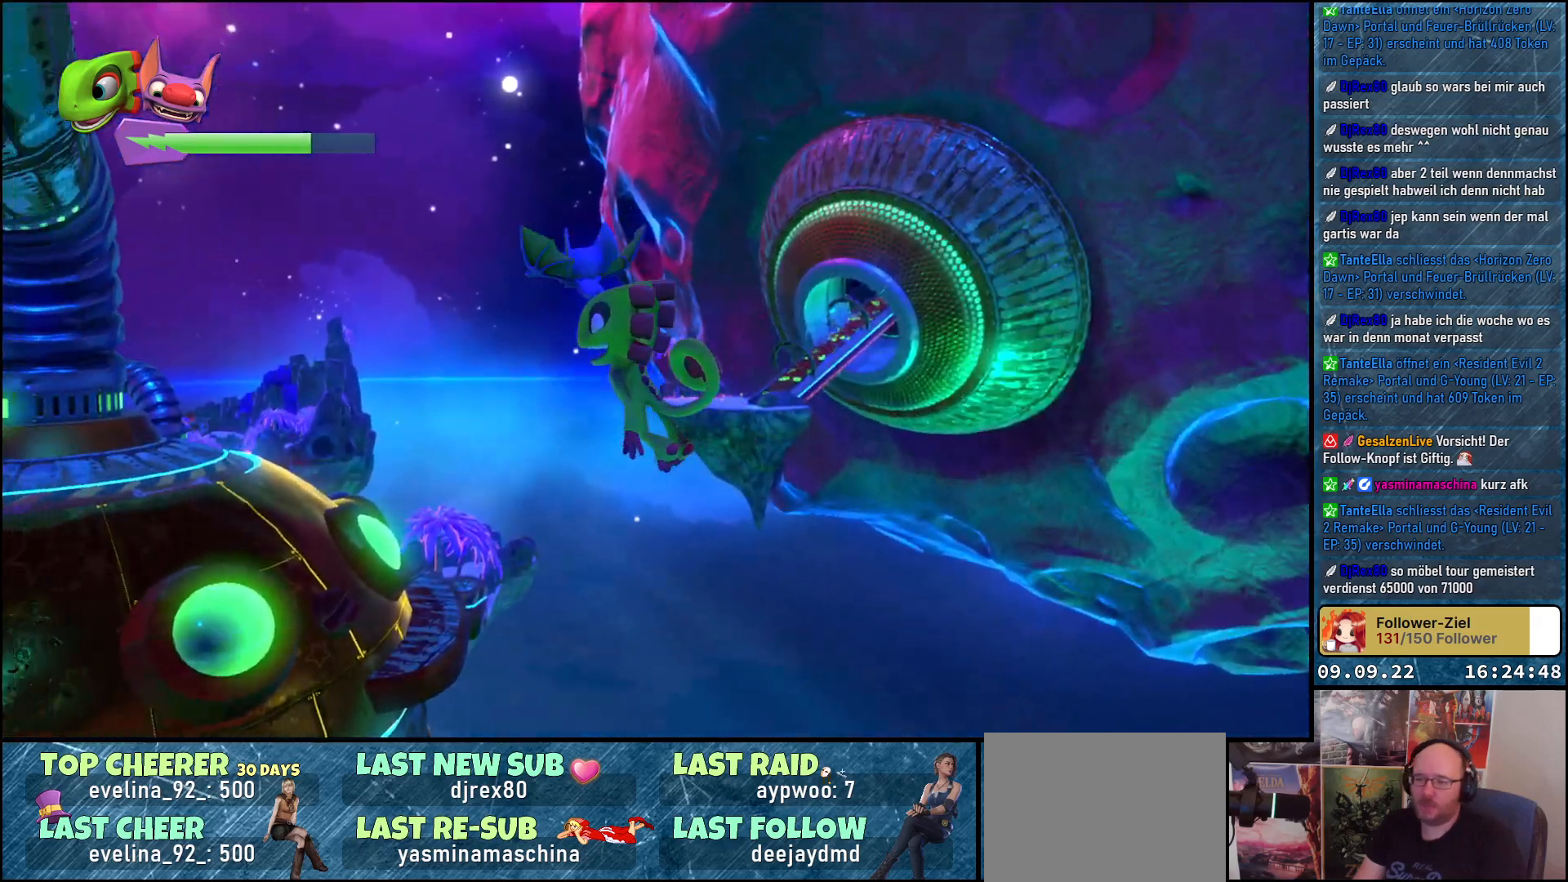
{"buttons": [], "left_stick": "up", "right_stick": "center", "events": []}
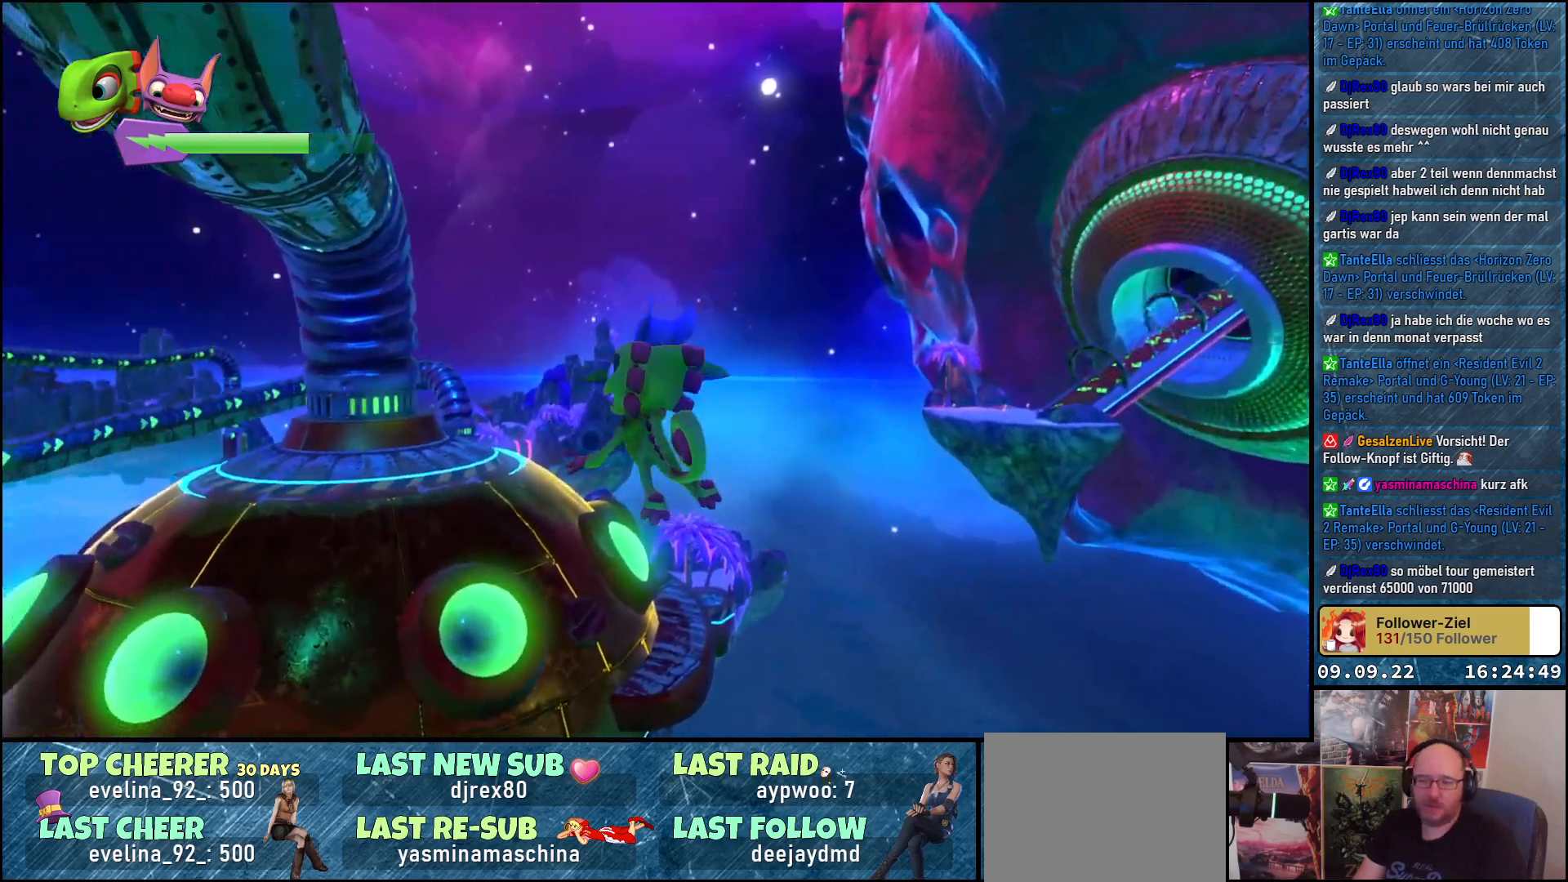
{"buttons": [], "left_stick": "up-right", "right_stick": "center", "events": [[167, "left_stick", "up-right"]]}
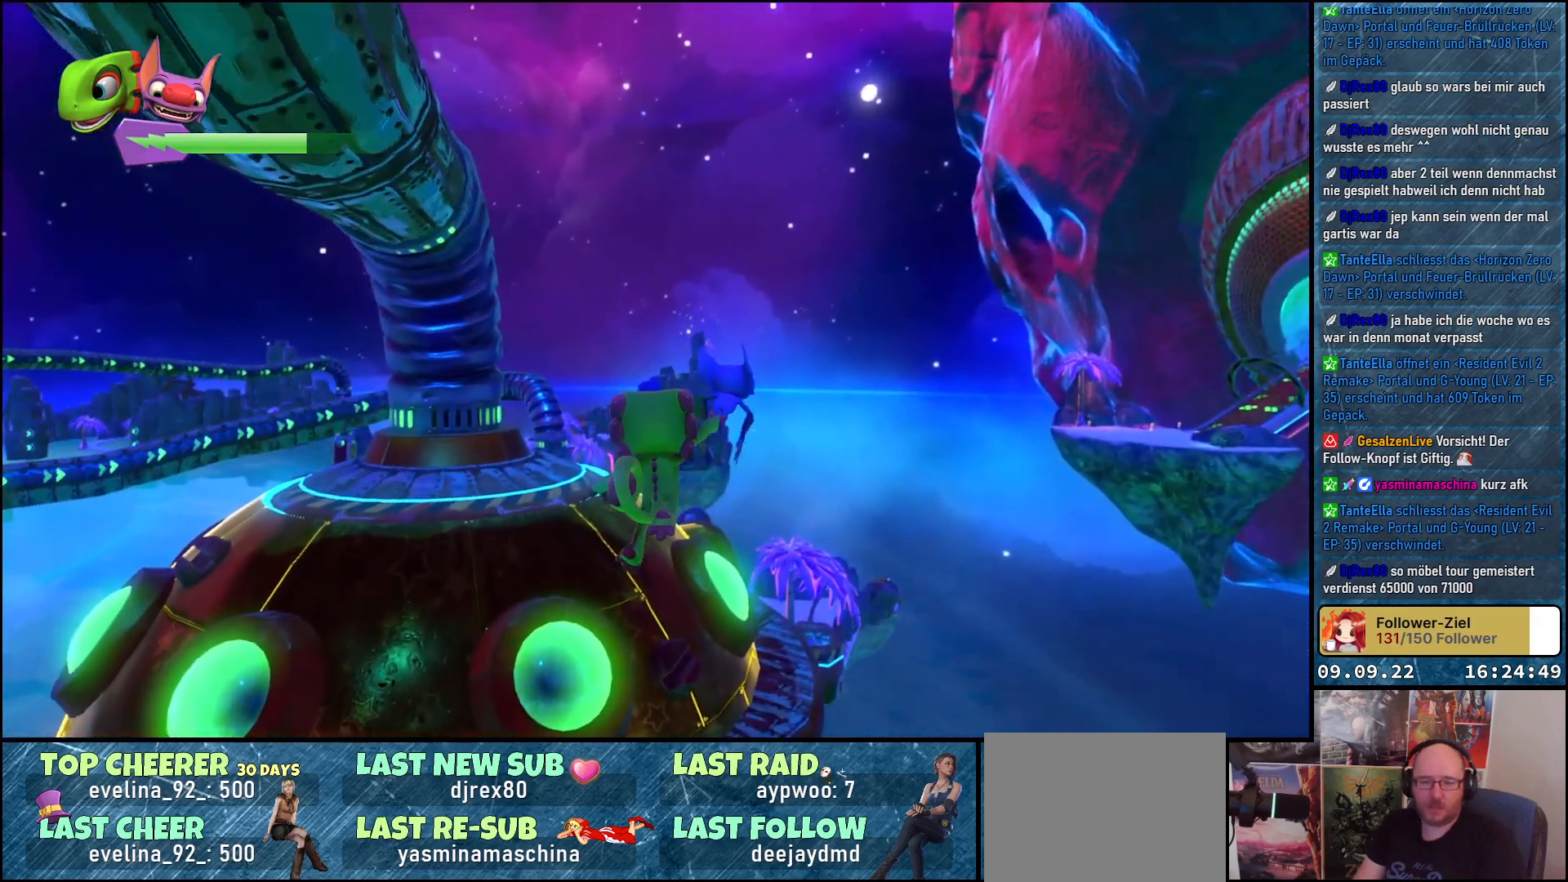
{"buttons": [], "left_stick": "up", "right_stick": "center", "events": [[300, "left_stick", "up"]]}
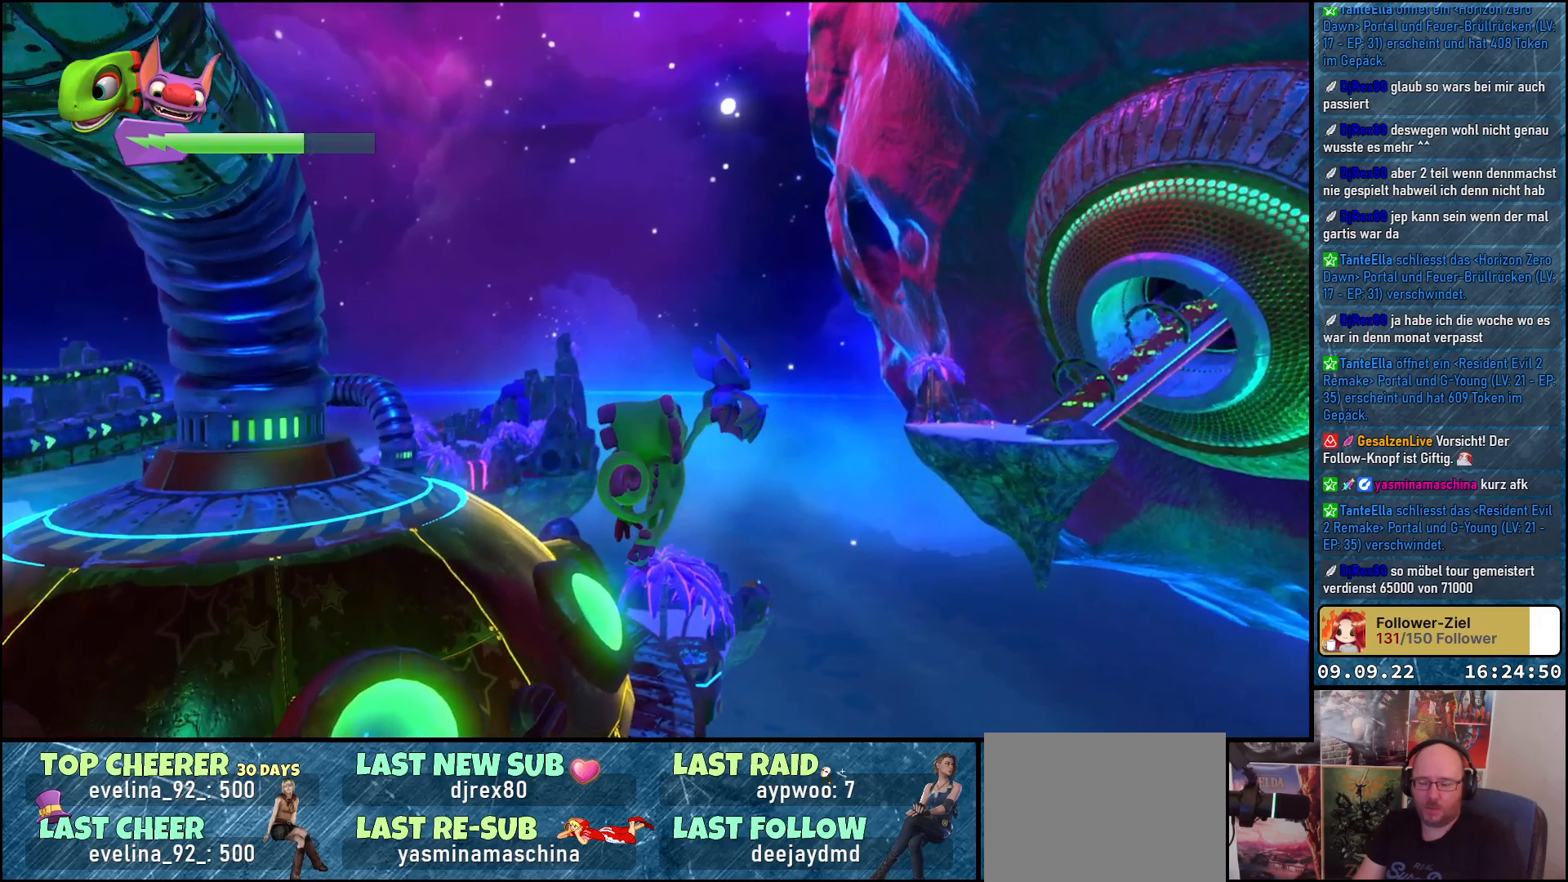
{"buttons": [], "left_stick": "up-left", "right_stick": "center", "events": [[367, "left_stick", "up-left"]]}
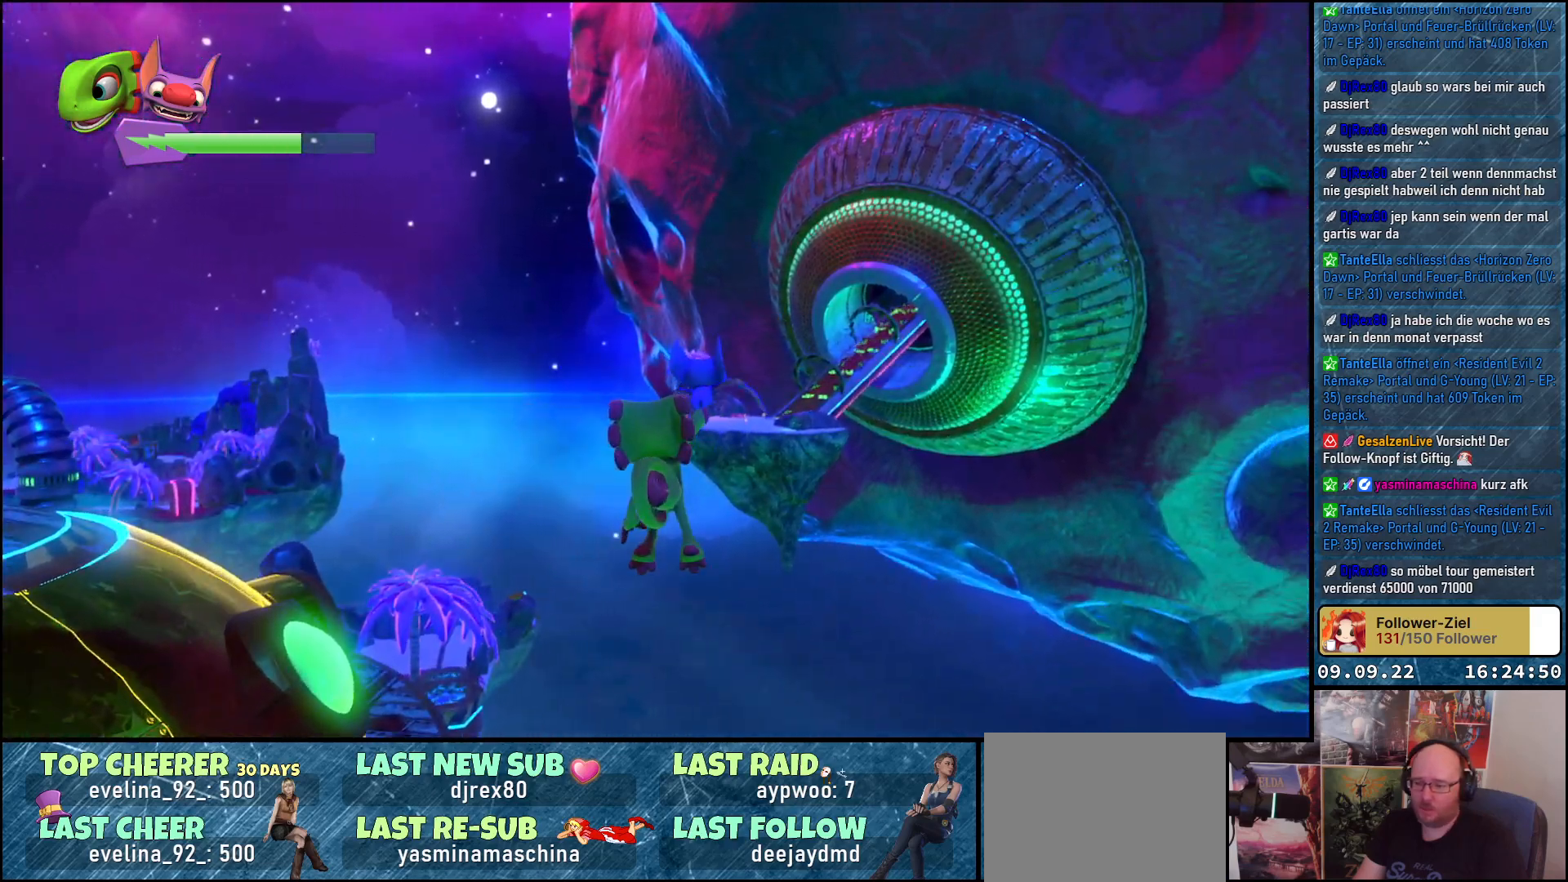
{"buttons": [], "left_stick": "up-left", "right_stick": "center", "events": []}
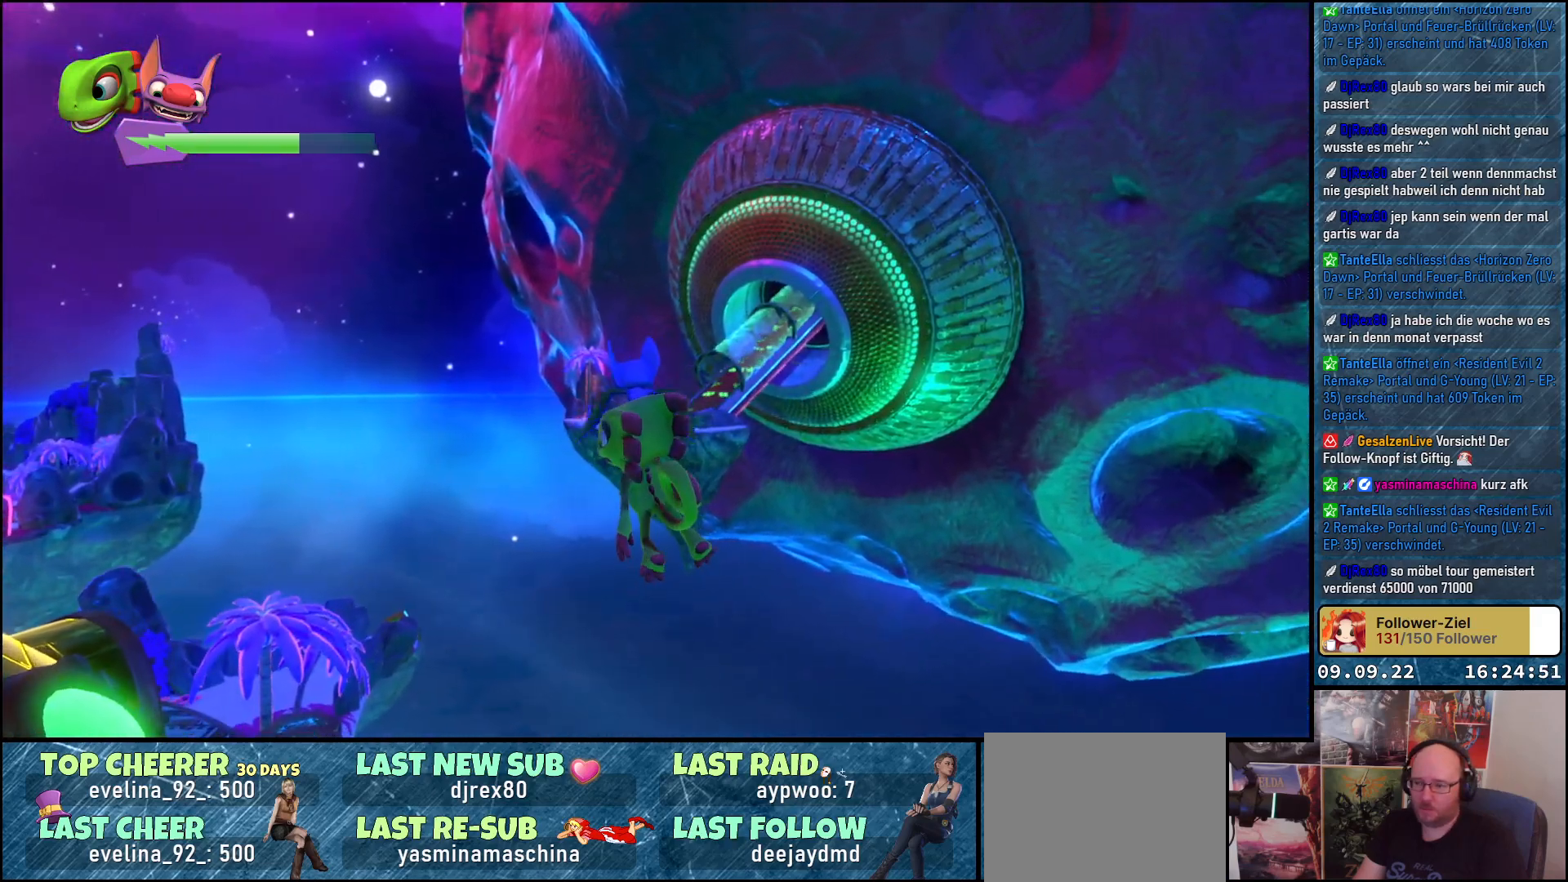
{"buttons": [], "left_stick": "center", "right_stick": "center", "events": [[267, "left_stick", "up"], [433, "left_stick", "center"]]}
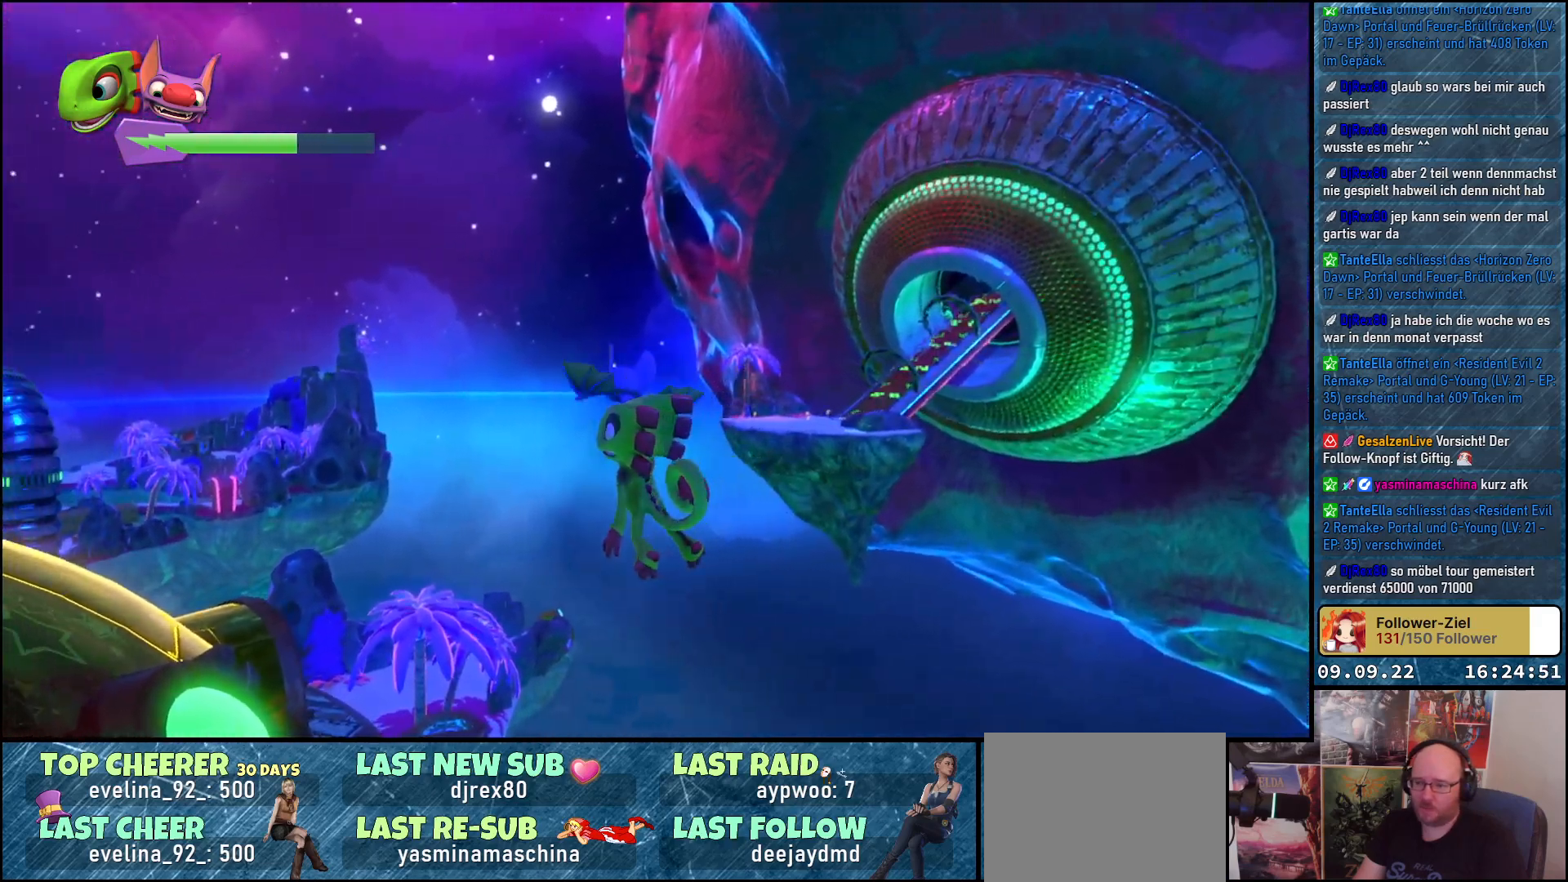
{"buttons": [], "left_stick": "center", "right_stick": "center", "events": []}
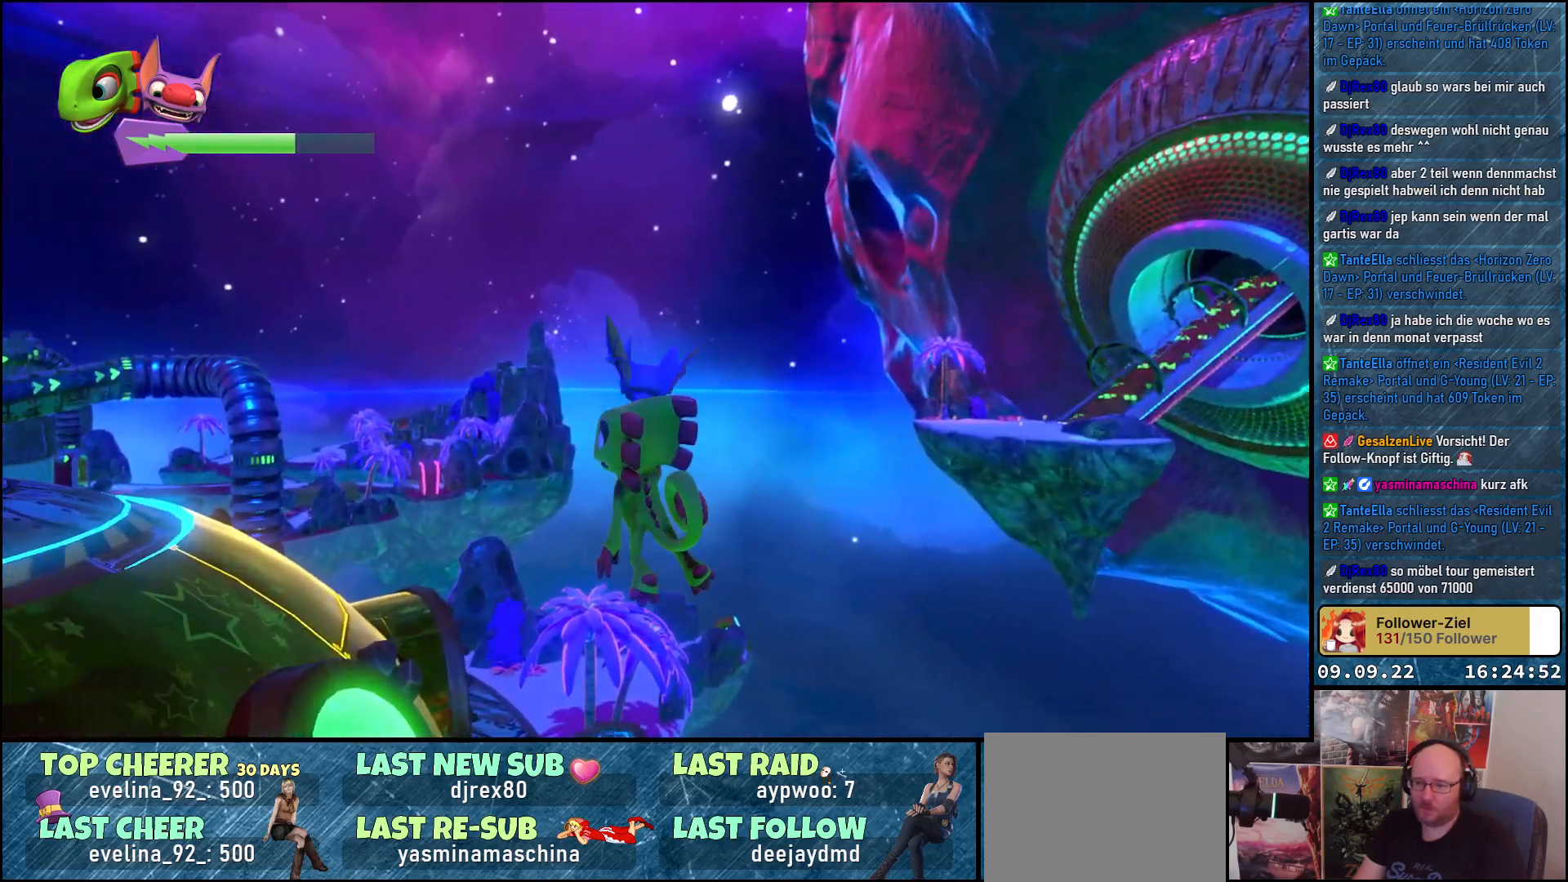
{"buttons": [], "left_stick": "center", "right_stick": "center", "events": []}
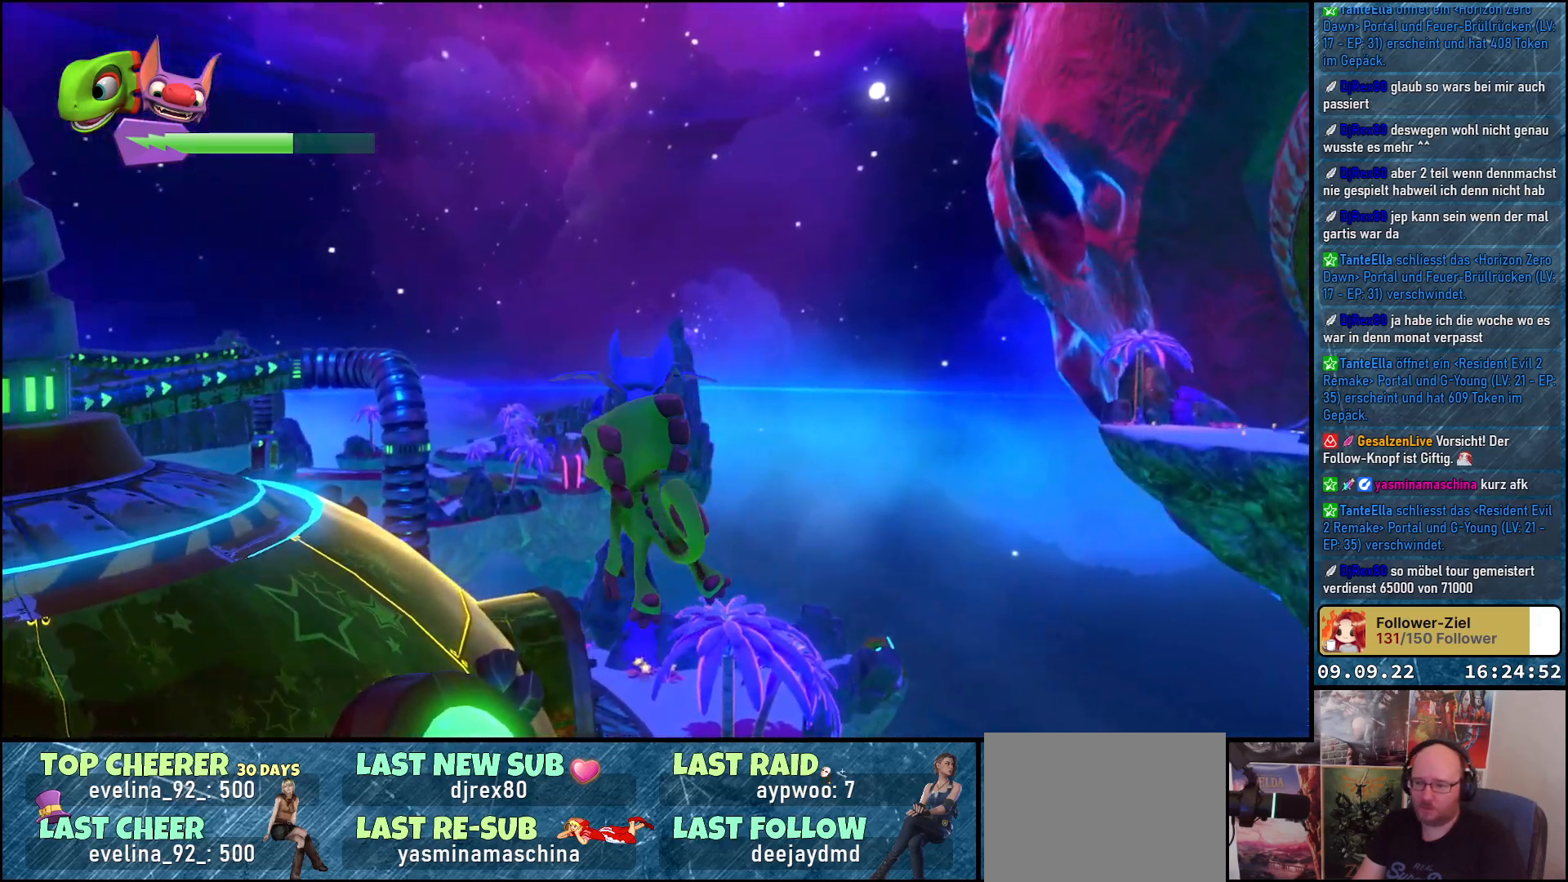
{"buttons": [], "left_stick": "up-left", "right_stick": "center", "events": [[317, "left_stick", "up-left"]]}
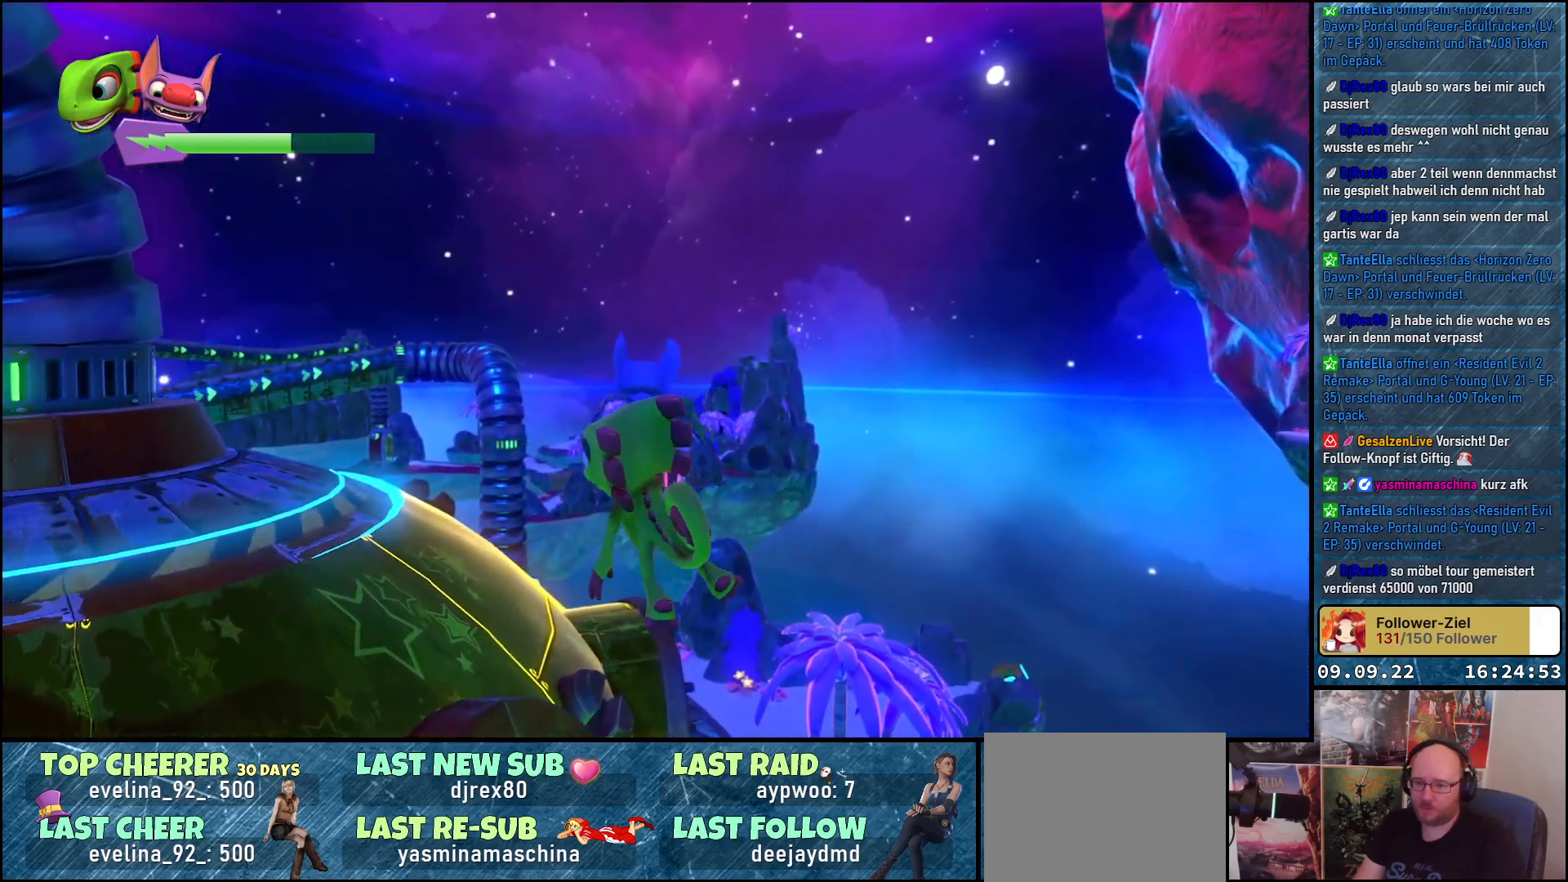
{"buttons": [], "left_stick": "up-left", "right_stick": "left", "events": [[417, "right_stick", "left"]]}
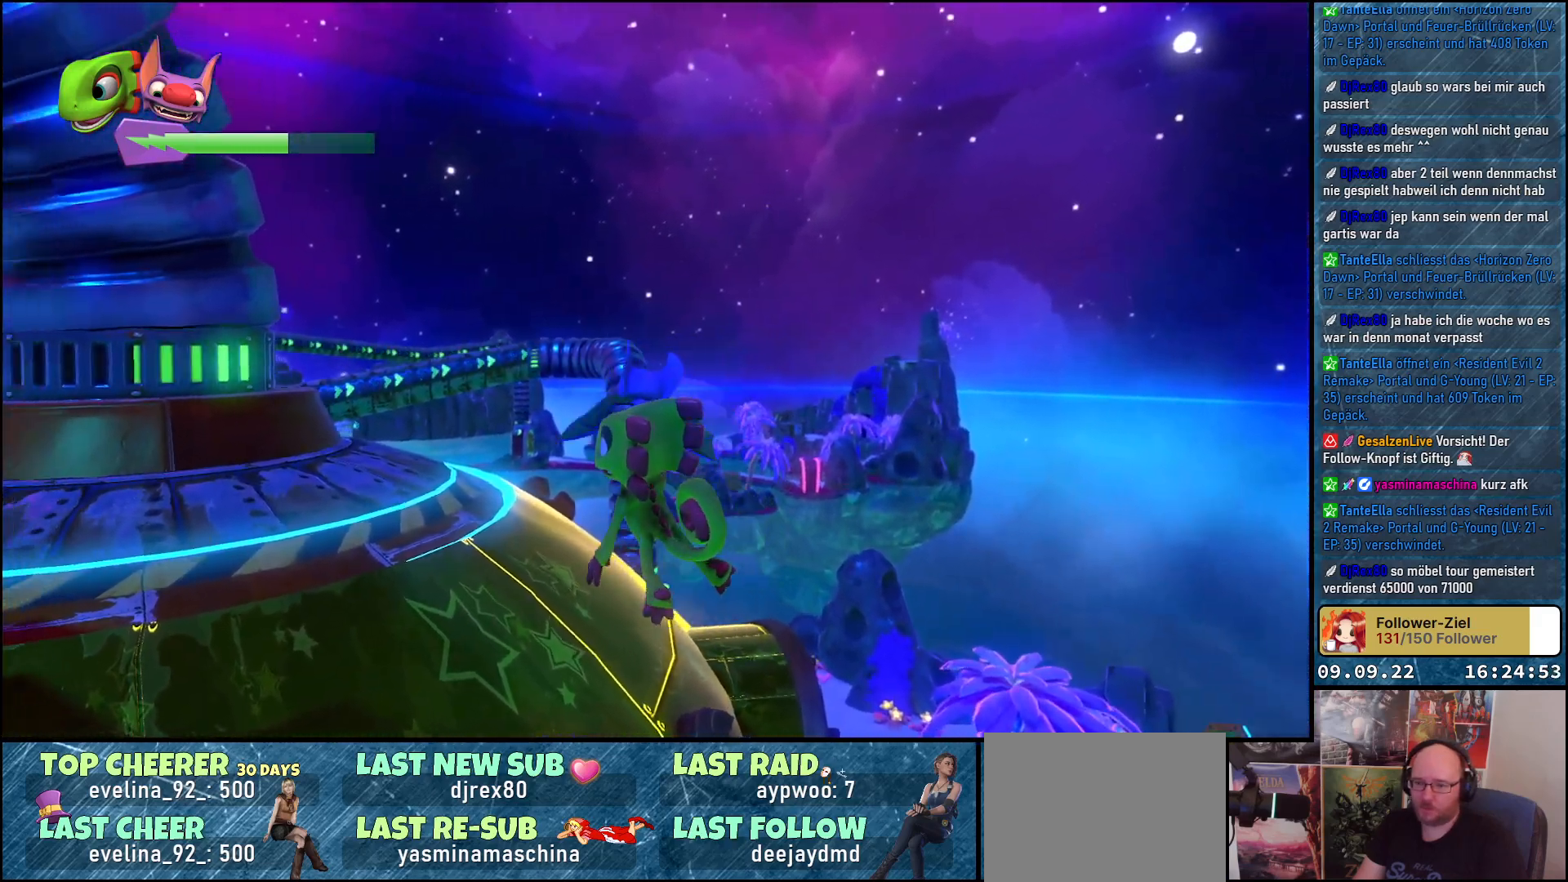
{"buttons": [], "left_stick": "up-left", "right_stick": "center", "events": [[333, "right_stick", "center"]]}
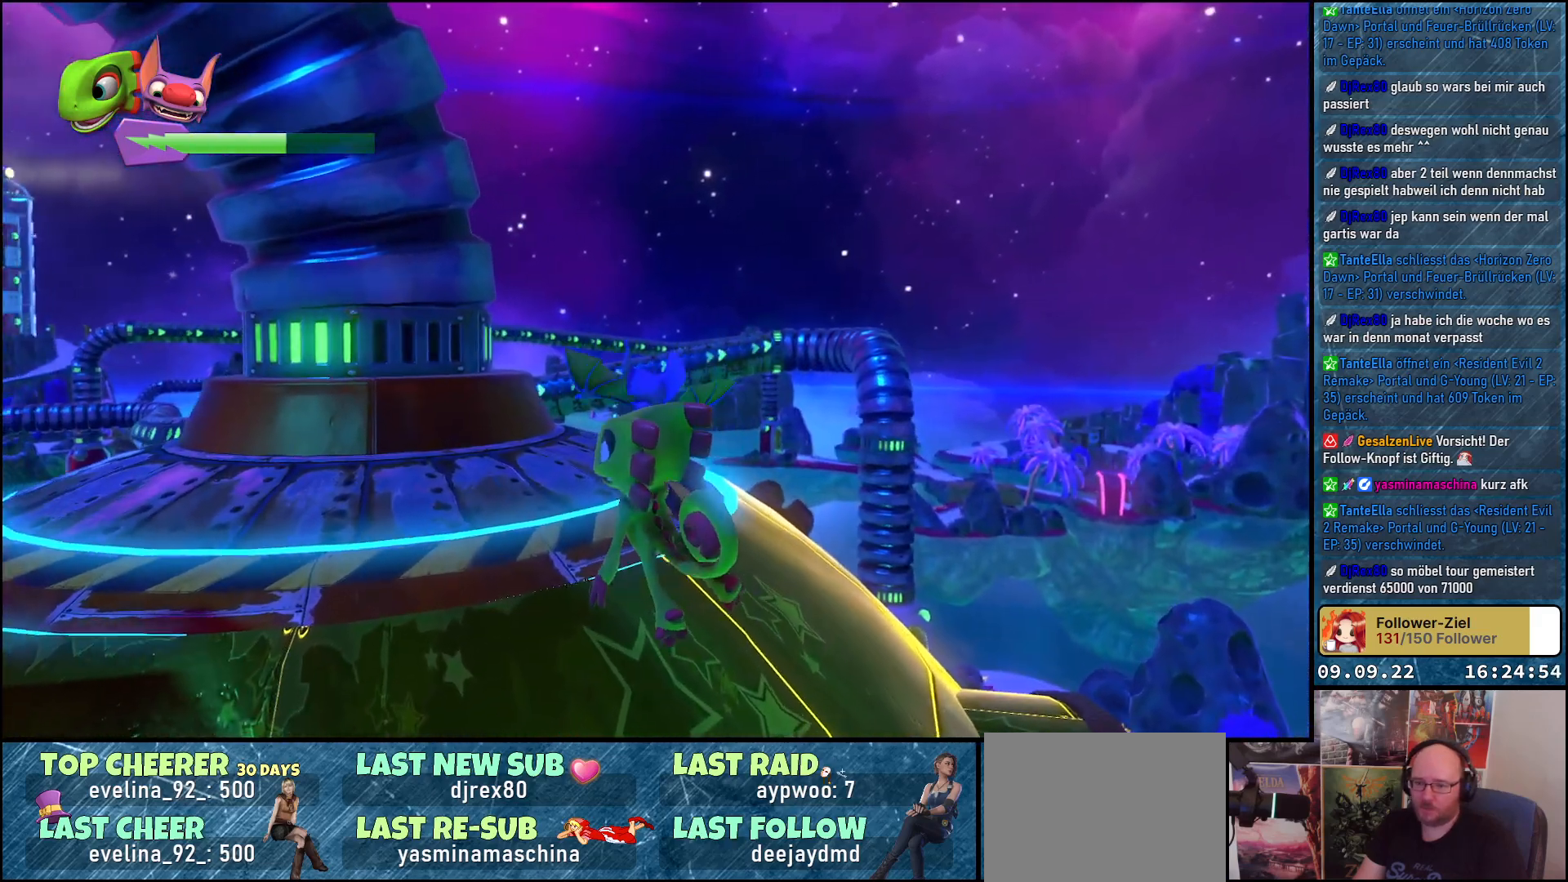
{"buttons": [], "left_stick": "up-right", "right_stick": "left", "events": [[117, "right_stick", "left"], [317, "left_stick", "up"], [467, "left_stick", "up-right"]]}
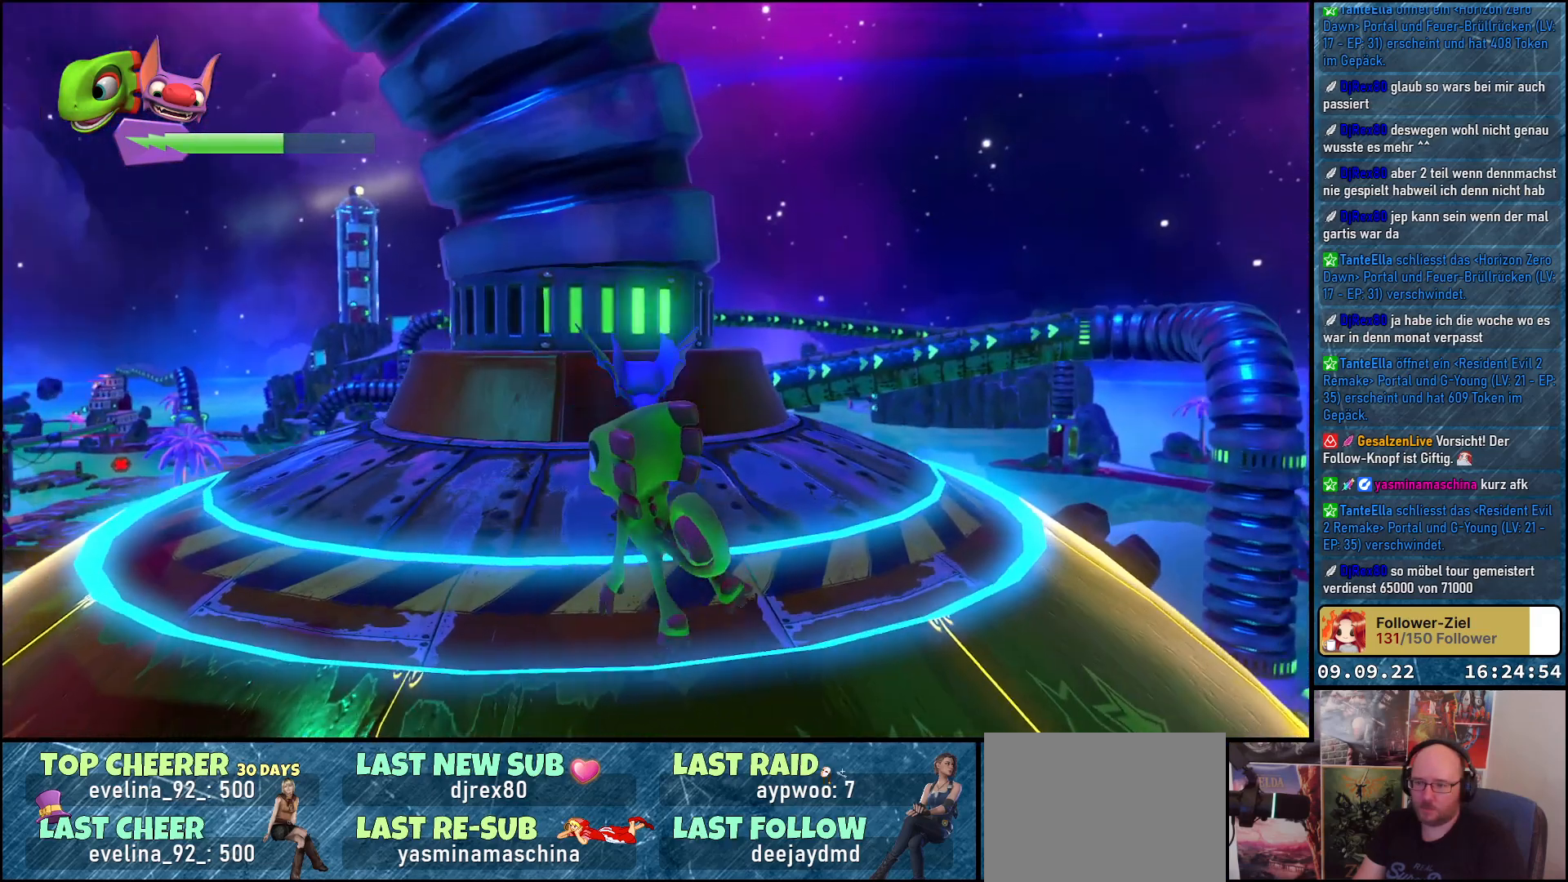
{"buttons": [], "left_stick": "right", "right_stick": "down-left", "events": [[17, "right_stick", "center"], [367, "right_stick", "down-left"], [500, "left_stick", "right"]]}
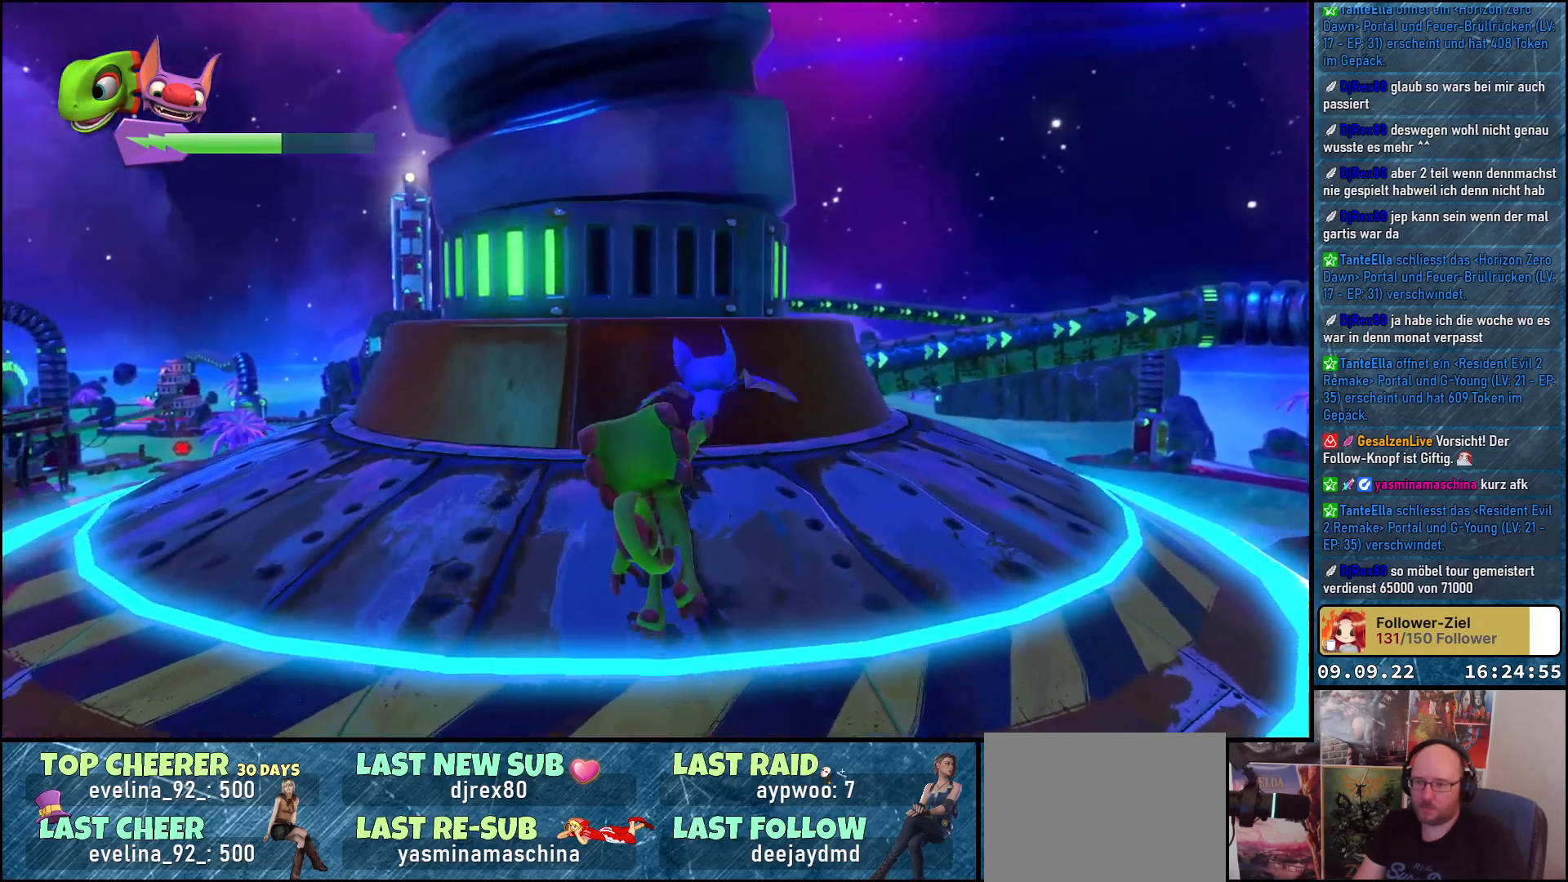
{"buttons": [], "left_stick": "right", "right_stick": "down-left", "events": []}
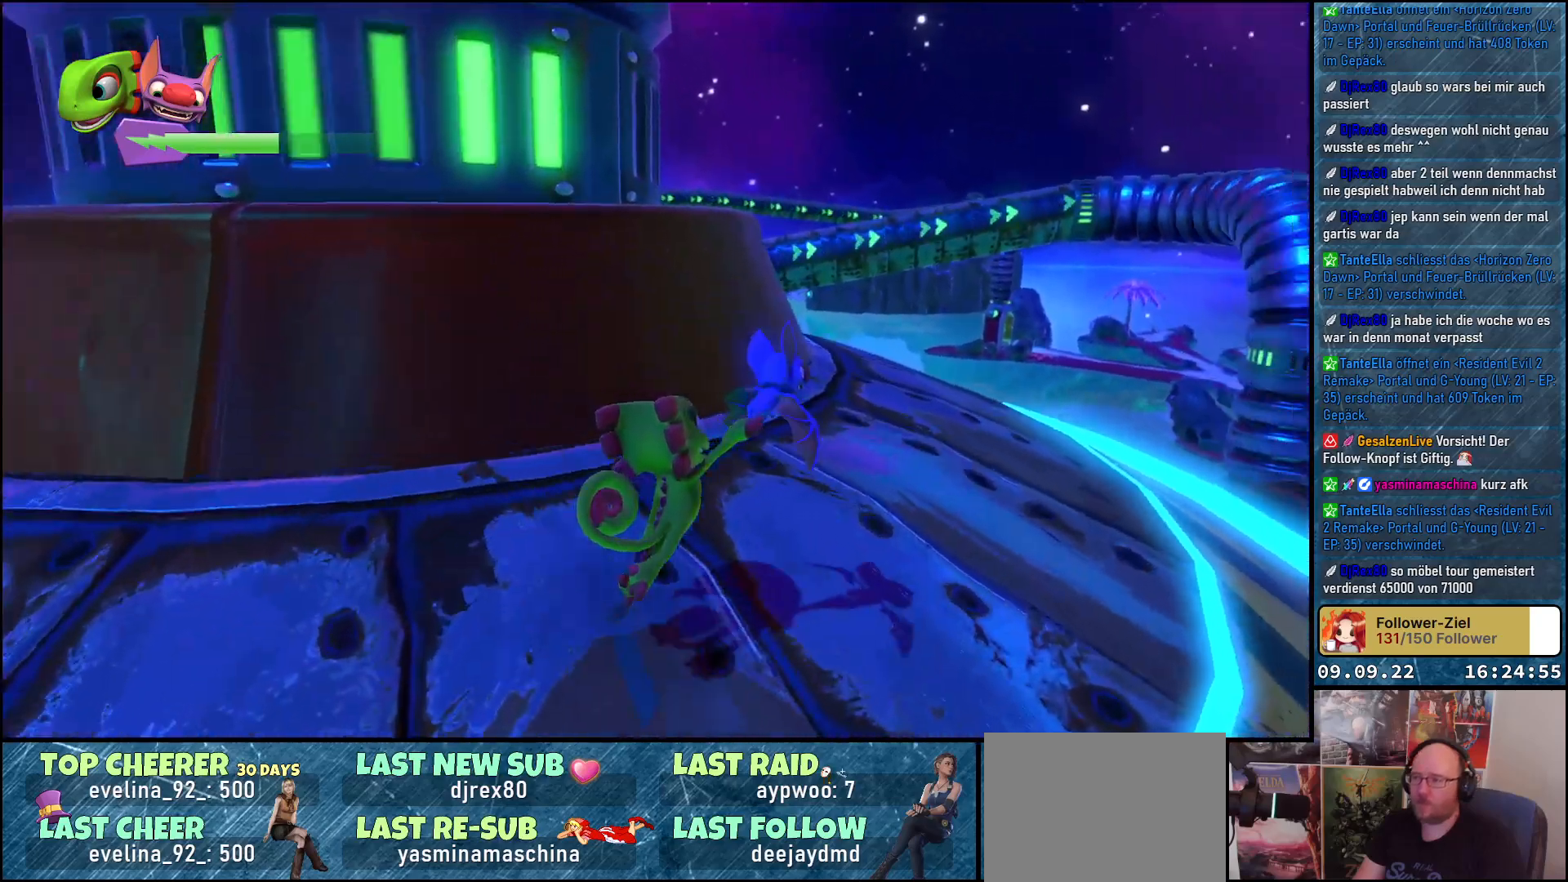
{"buttons": [], "left_stick": "up-right", "right_stick": "down-left", "events": [[83, "left_stick", "up-right"]]}
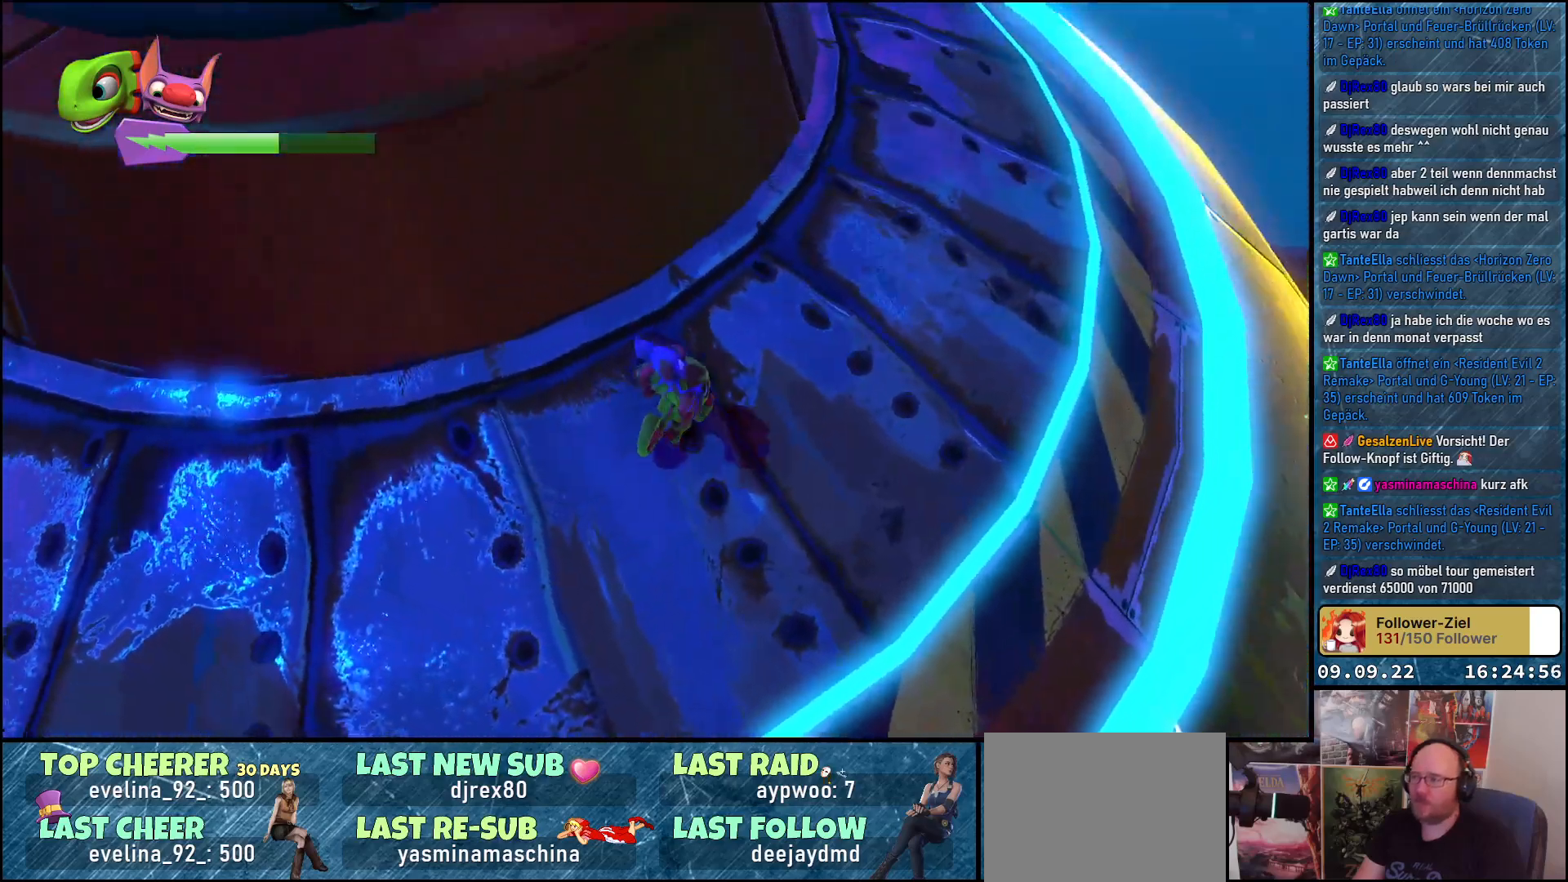
{"buttons": [], "left_stick": "up-right", "right_stick": "center", "events": [[83, "right_stick", "center"]]}
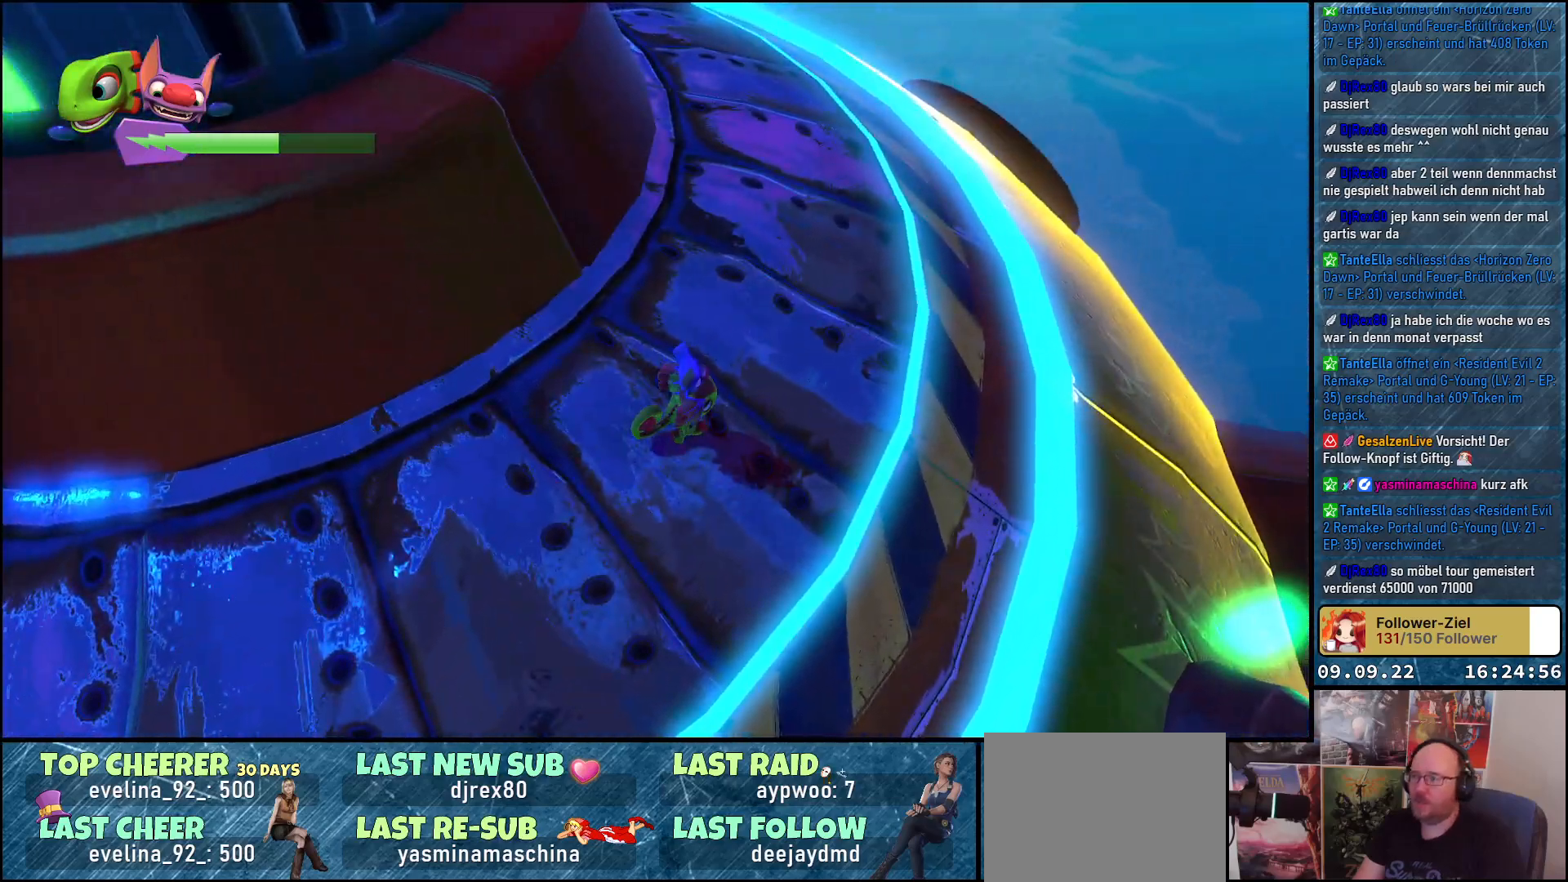
{"buttons": [], "left_stick": "up-right", "right_stick": "up-left", "events": [[67, "right_stick", "left"], [233, "right_stick", "up-left"]]}
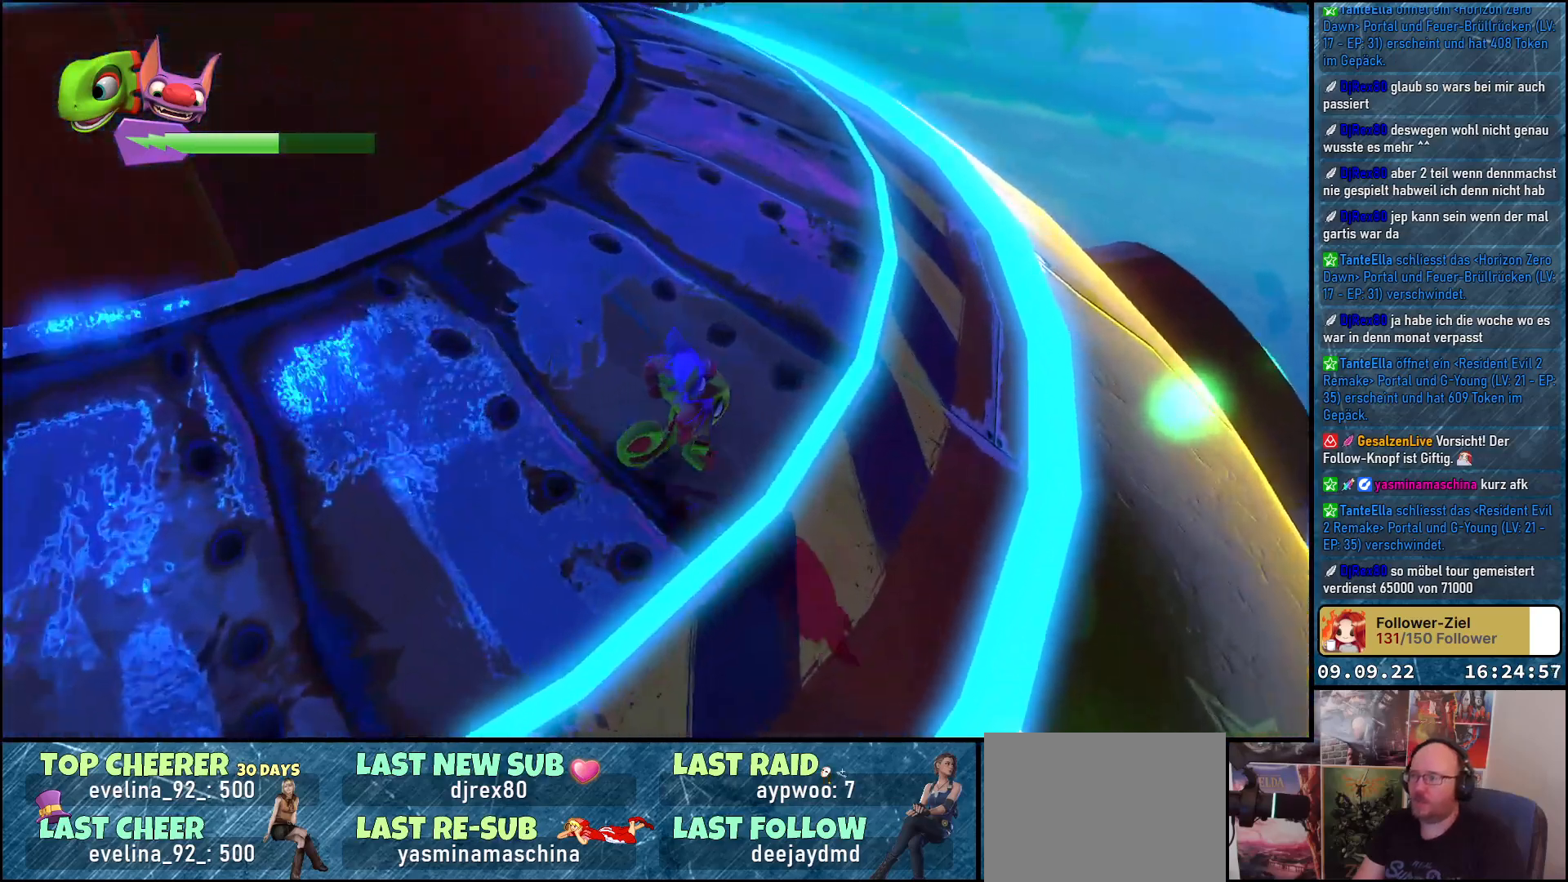
{"buttons": [], "left_stick": "up-right", "right_stick": "right", "events": [[100, "right_stick", "left"], [283, "right_stick", "up"], [433, "right_stick", "right"]]}
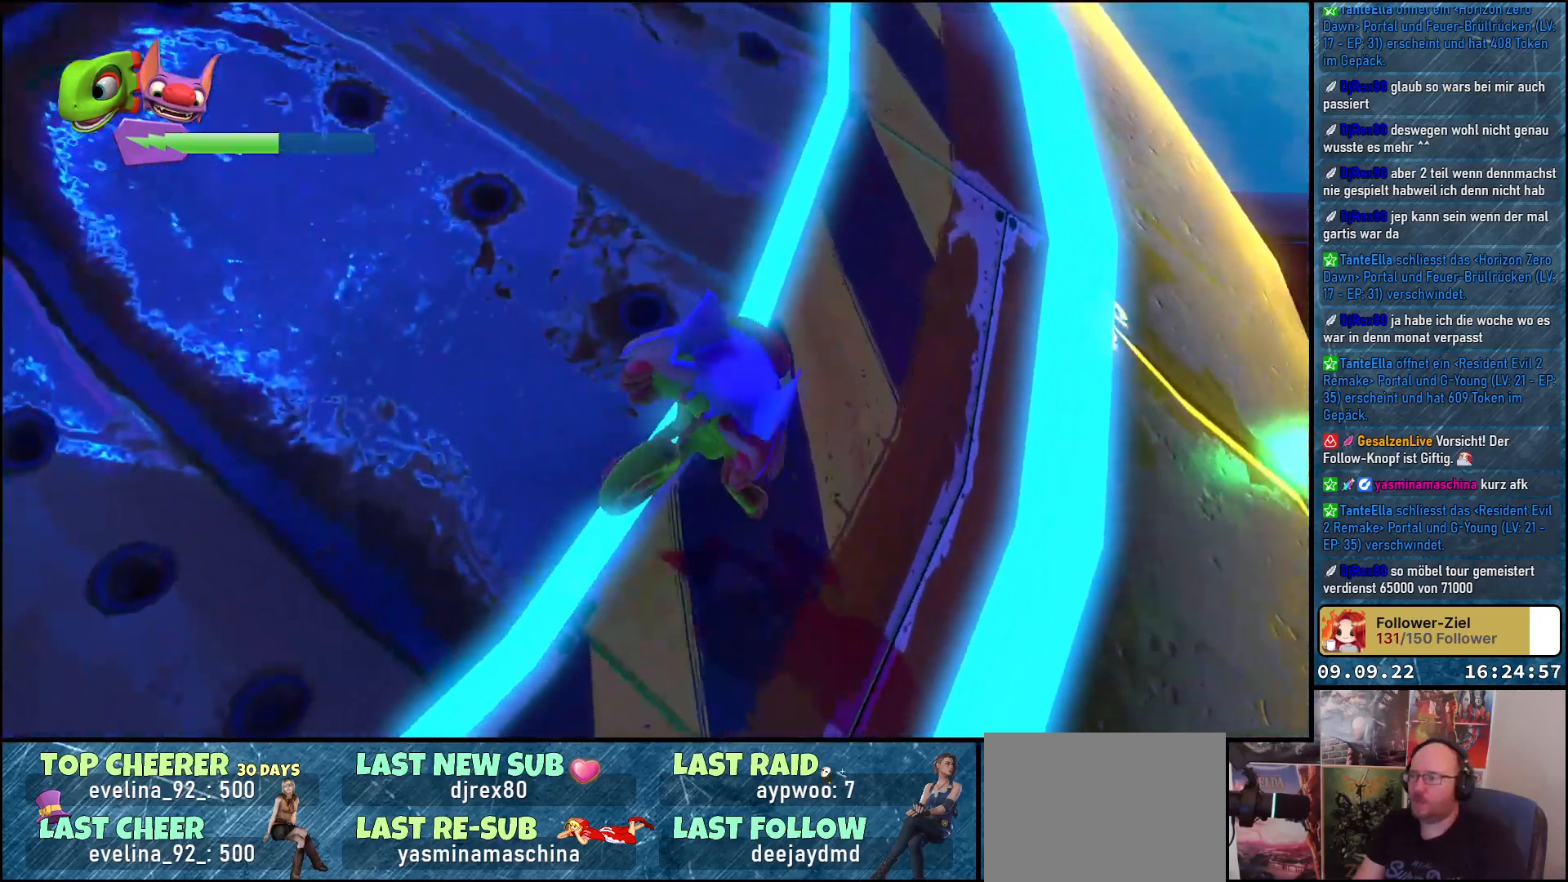
{"buttons": [], "left_stick": "up", "right_stick": "down-right", "events": [[50, "right_stick", "down-right"], [250, "left_stick", "up"]]}